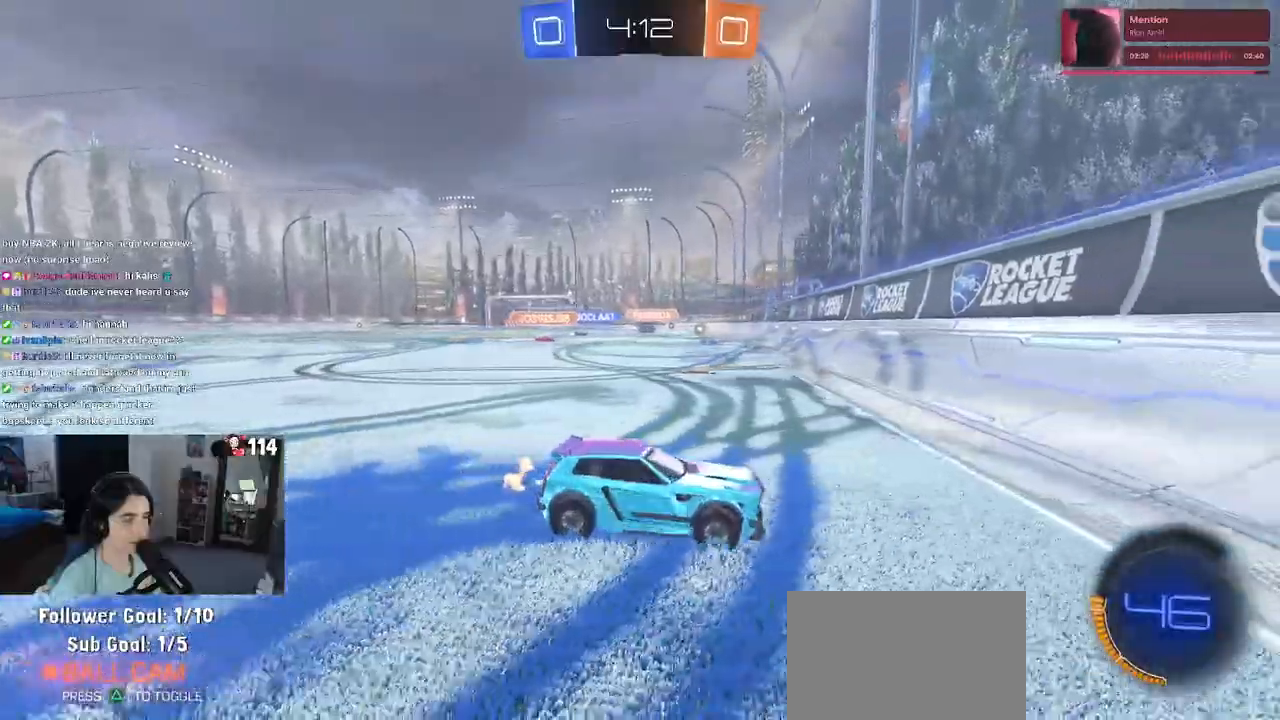
Gameplay with a controller (PlayStation layout); each line is a JSON object with the inputs held at the frame after it. "events" lists button and stick changes between this image and that frame as [ms after this image, input, new state], when the widget could be followed in between. Not read: R2.
{"buttons": [], "left_stick": "center", "right_stick": "center", "events": [[250, "left_stick", "center"], [317, "left_stick", "left"], [467, "left_stick", "center"]]}
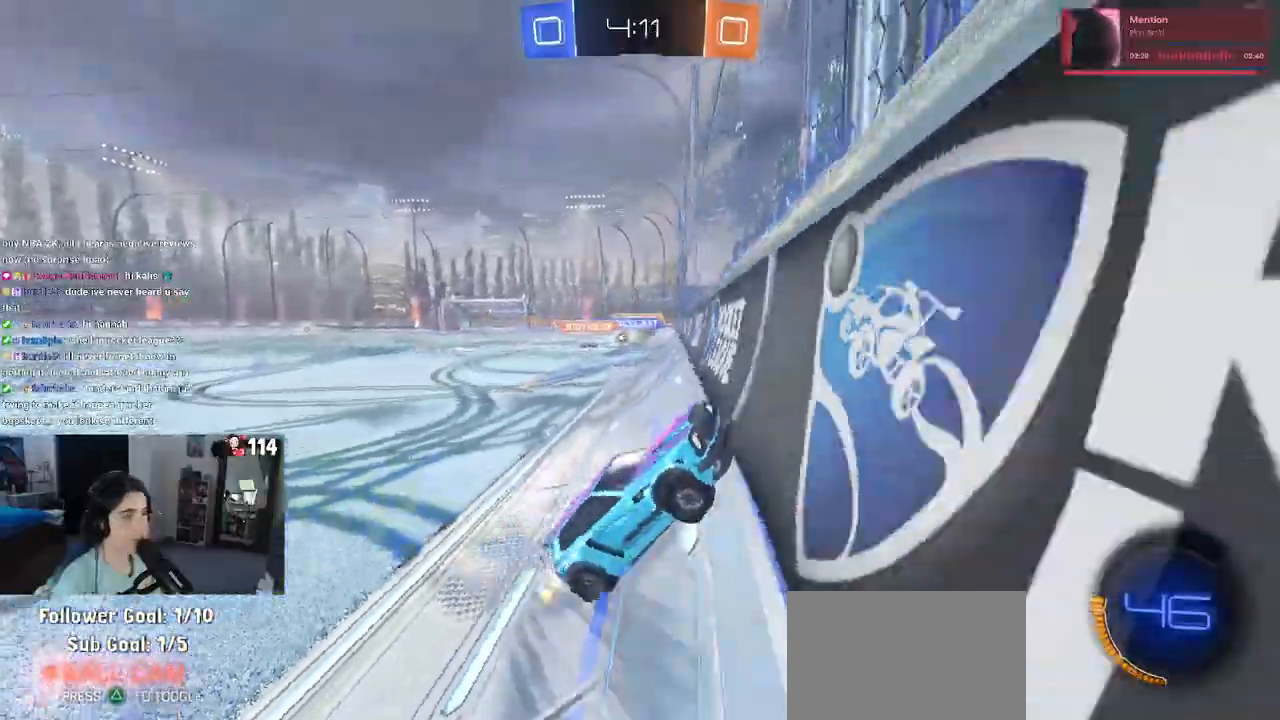
{"buttons": [], "left_stick": "right", "right_stick": "center", "events": [[33, "left_stick", "right"], [283, "SQUARE", "down"], [400, "SQUARE", "up"]]}
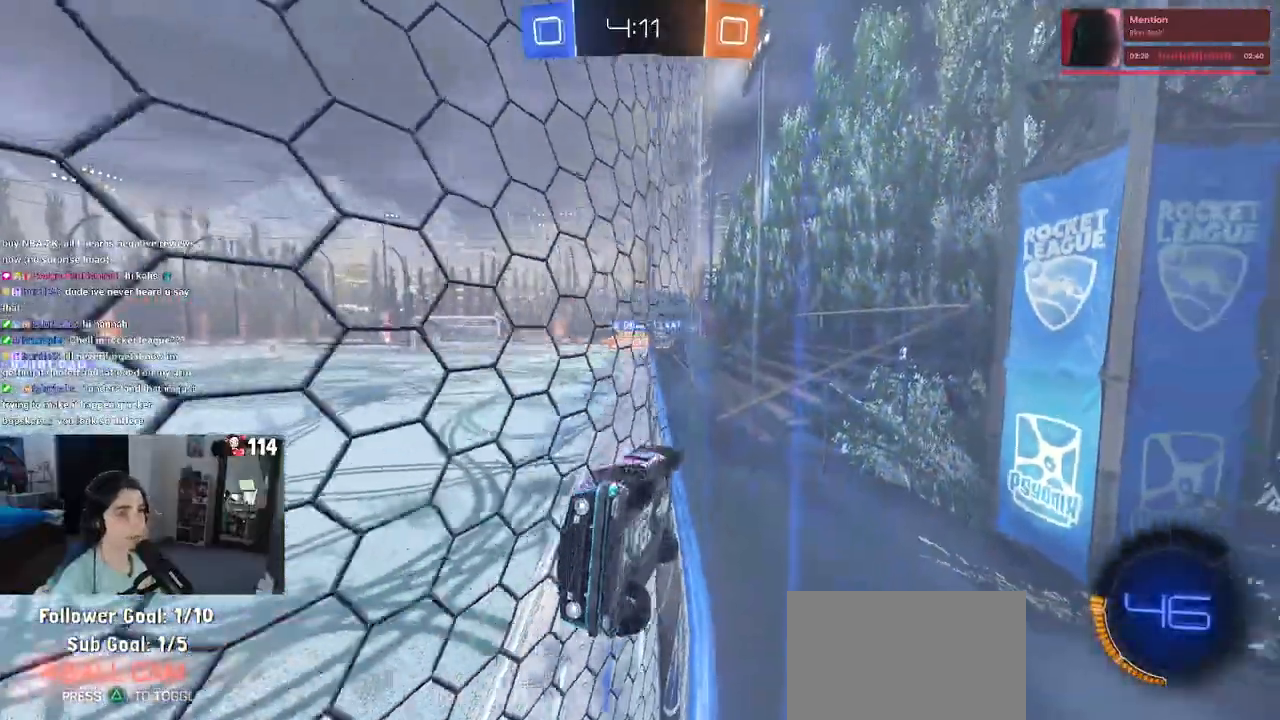
{"buttons": [], "left_stick": "right", "right_stick": "center", "events": [[117, "left_stick", "center"], [433, "left_stick", "right"]]}
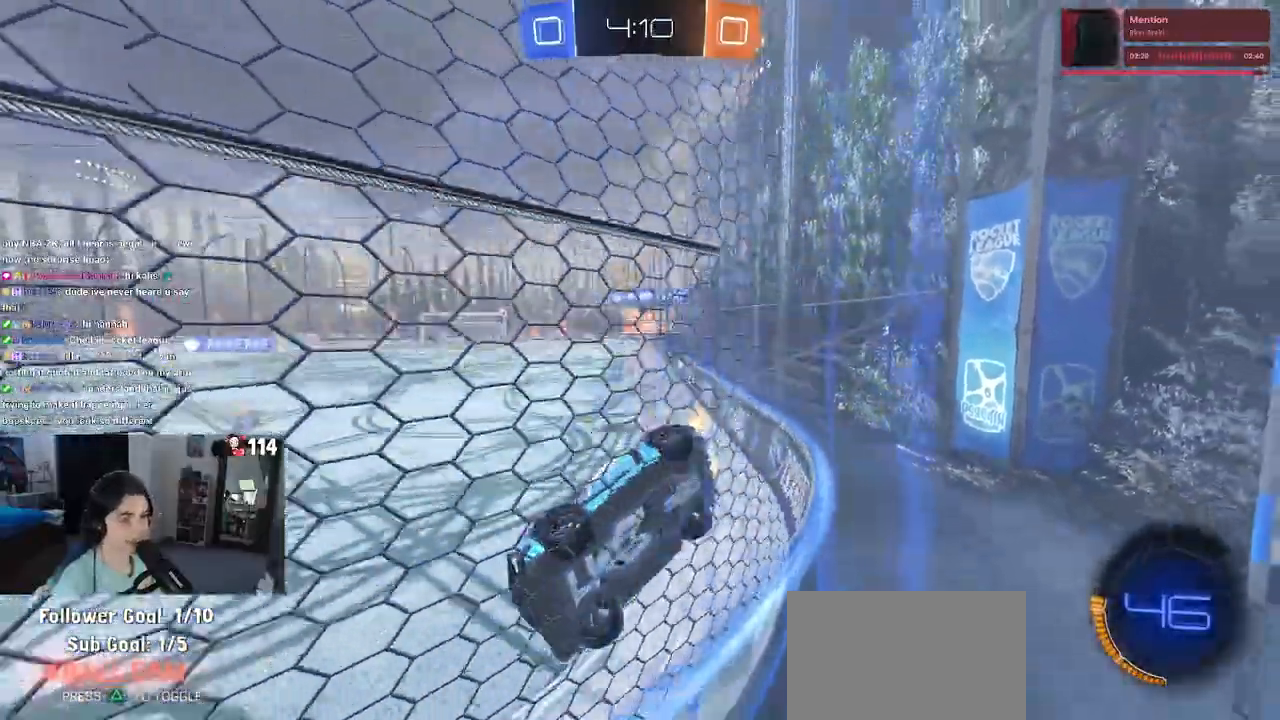
{"buttons": [], "left_stick": "right", "right_stick": "center", "events": []}
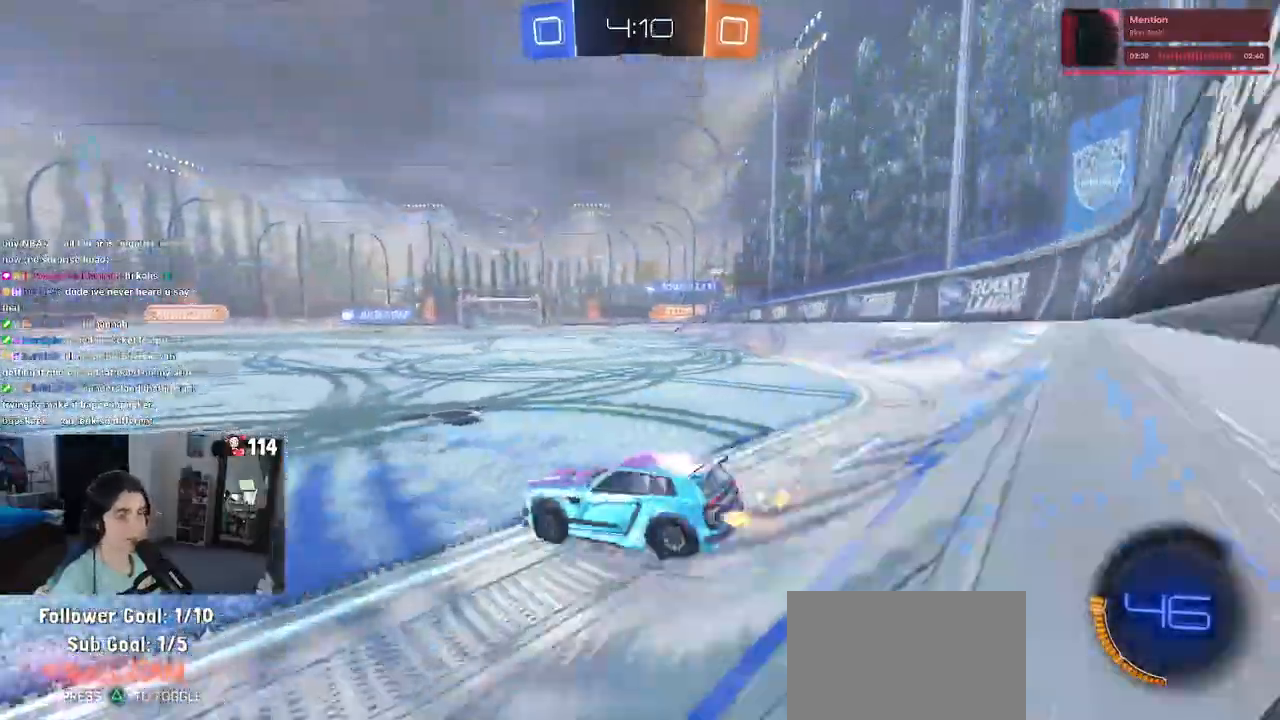
{"buttons": [], "left_stick": "center", "right_stick": "center", "events": [[467, "left_stick", "center"]]}
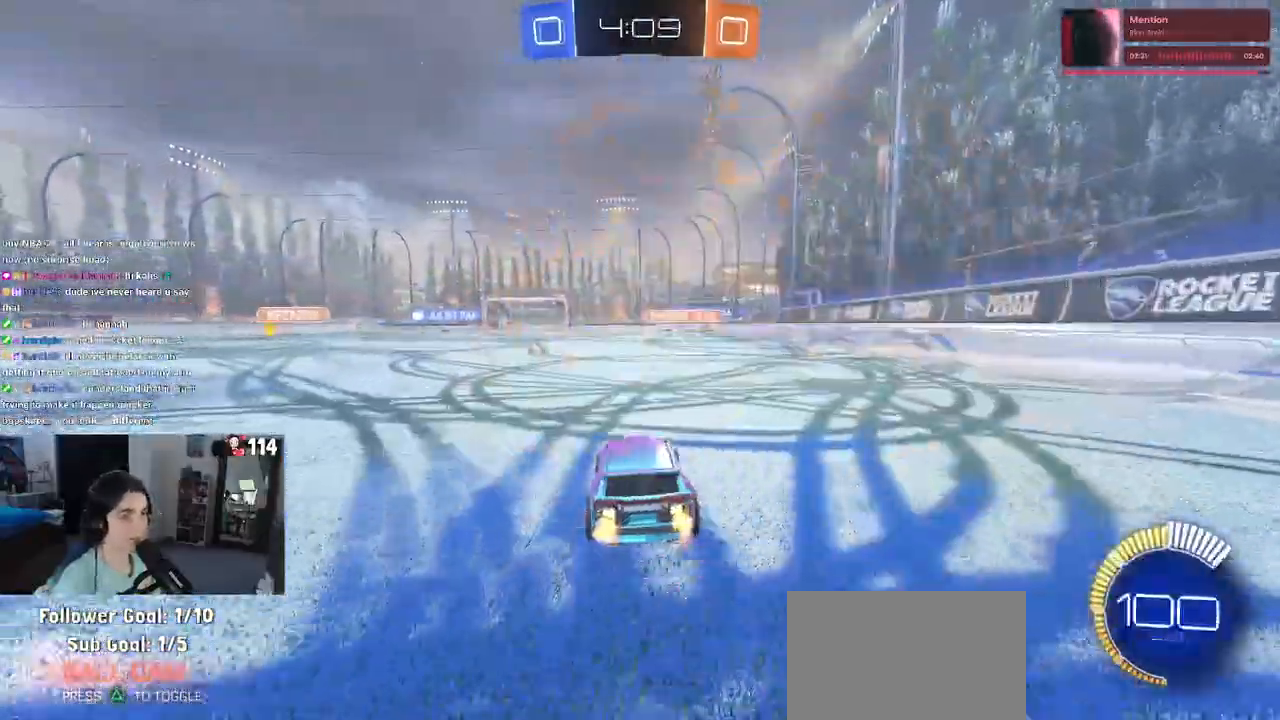
{"buttons": ["R1"], "left_stick": "center", "right_stick": "center", "events": [[183, "left_stick", "left"], [383, "left_stick", "center"], [400, "R1", "down"]]}
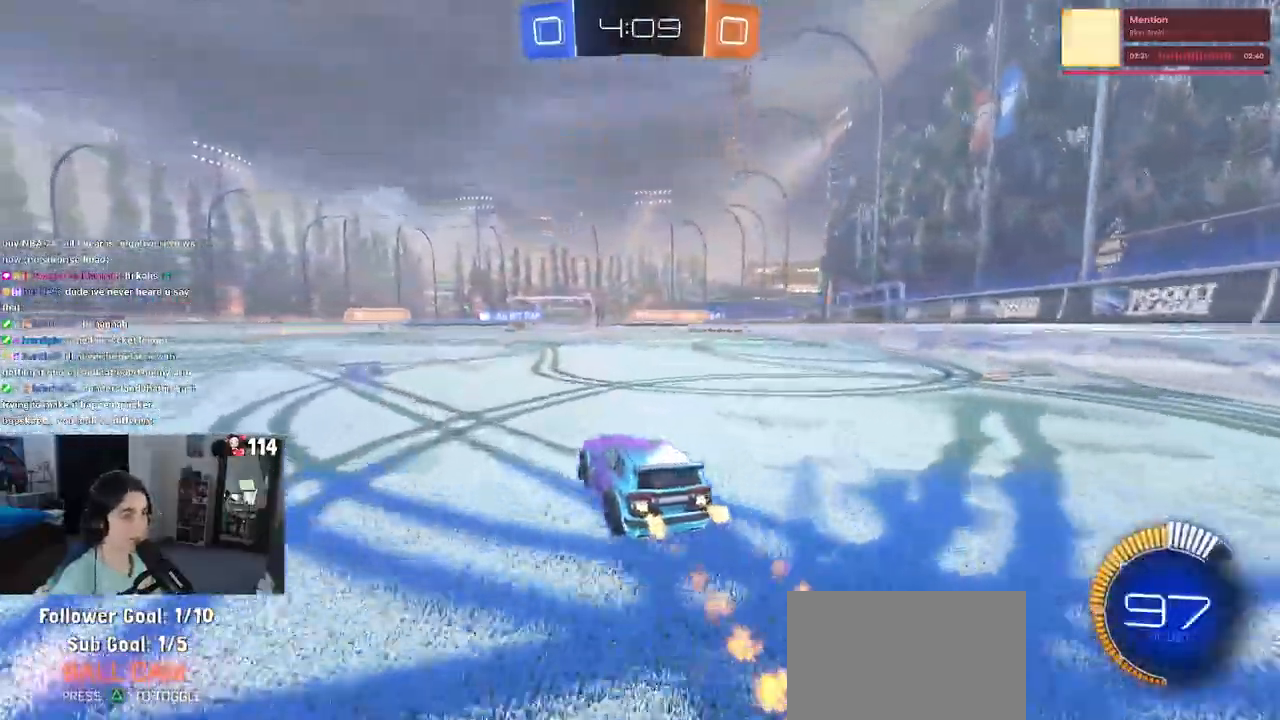
{"buttons": ["R1"], "left_stick": "center", "right_stick": "center", "events": []}
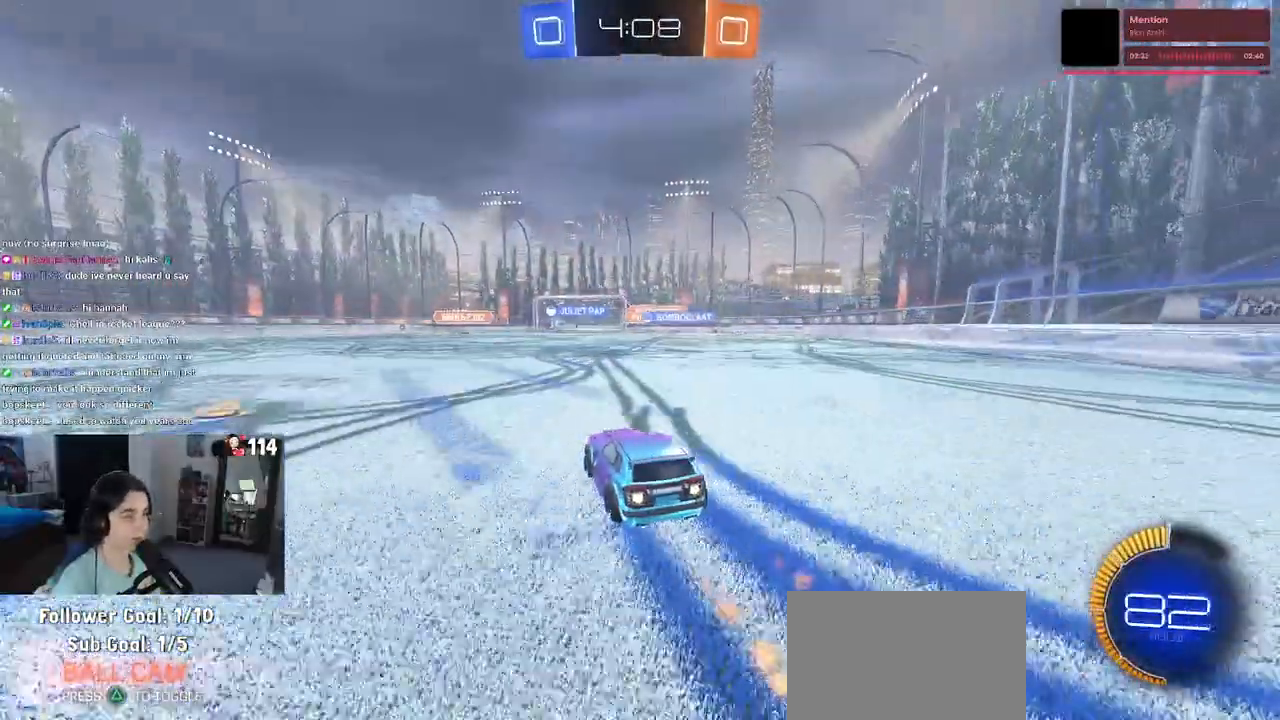
{"buttons": [], "left_stick": "center", "right_stick": "center", "events": [[183, "R1", "up"]]}
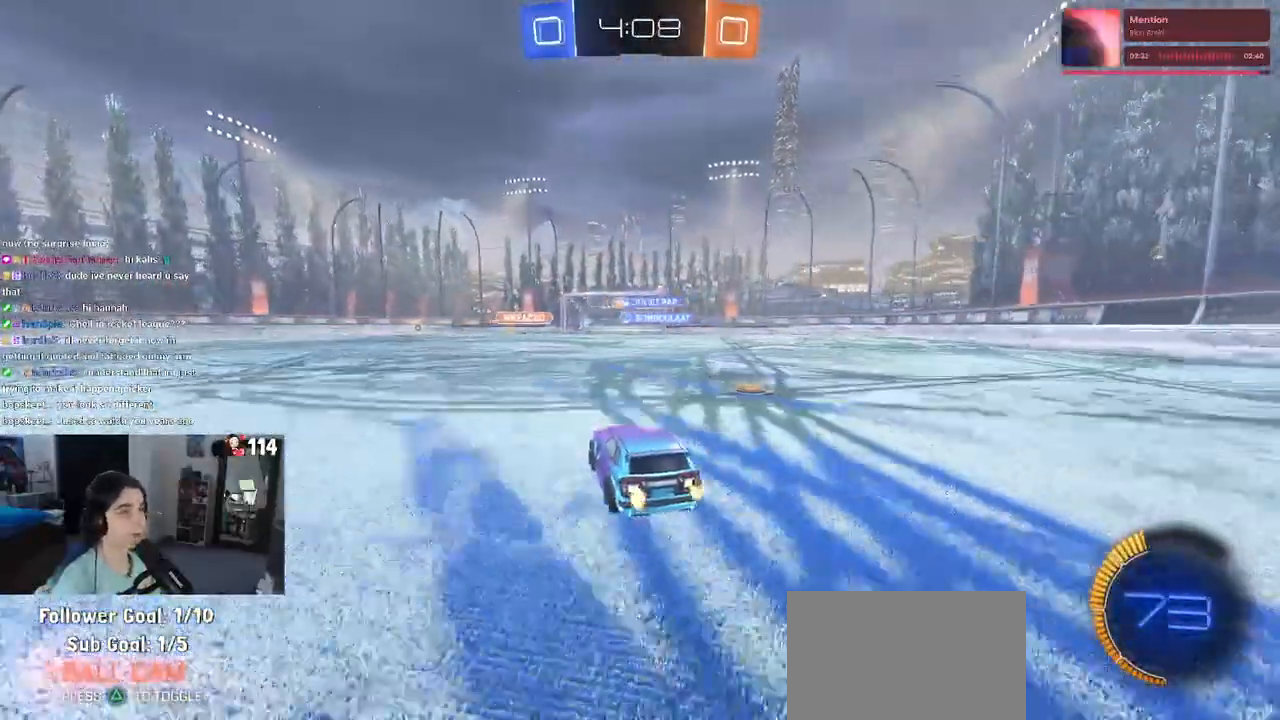
{"buttons": [], "left_stick": "left", "right_stick": "center", "events": [[417, "left_stick", "left"]]}
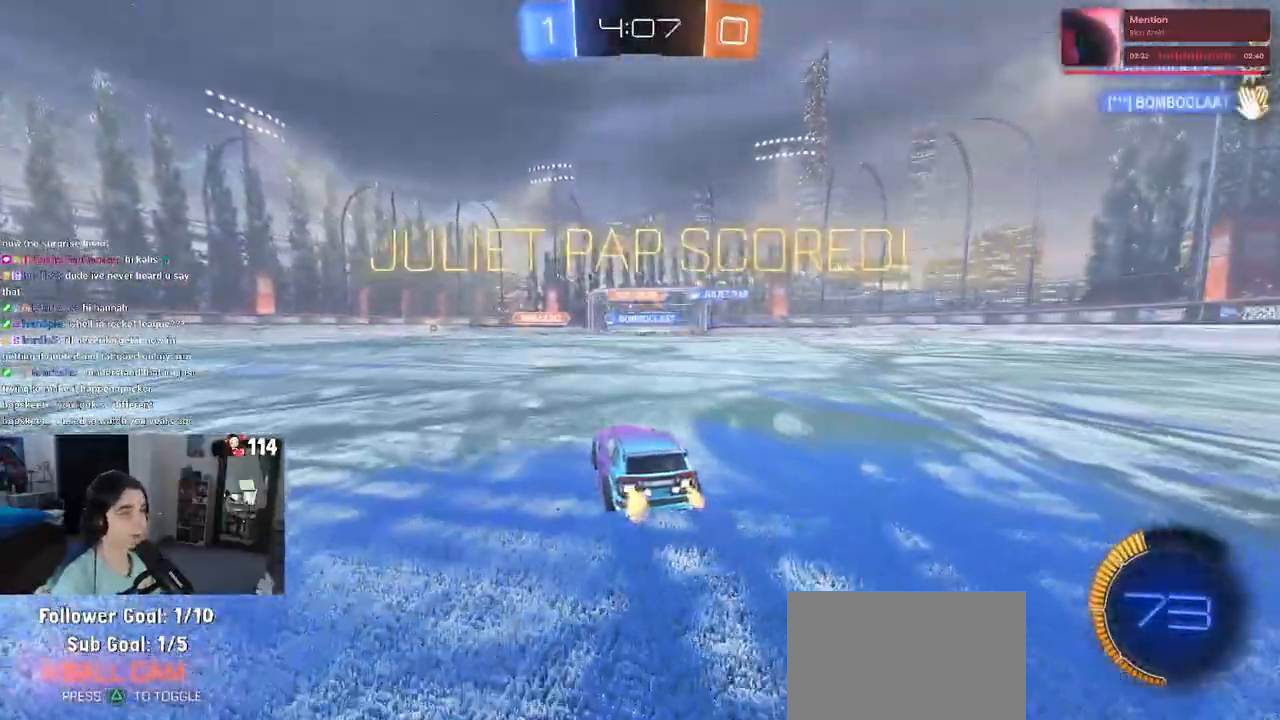
{"buttons": [], "left_stick": "center", "right_stick": "center", "events": [[117, "left_stick", "center"]]}
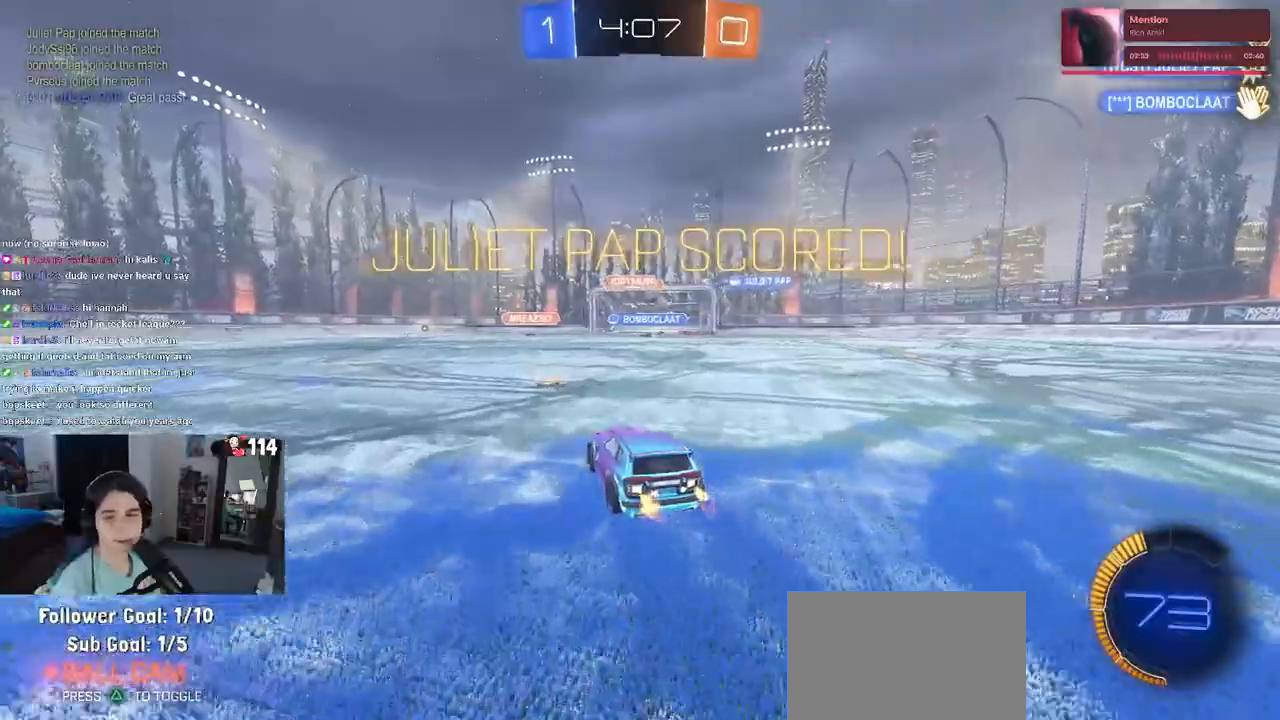
{"buttons": [], "left_stick": "center", "right_stick": "center", "events": []}
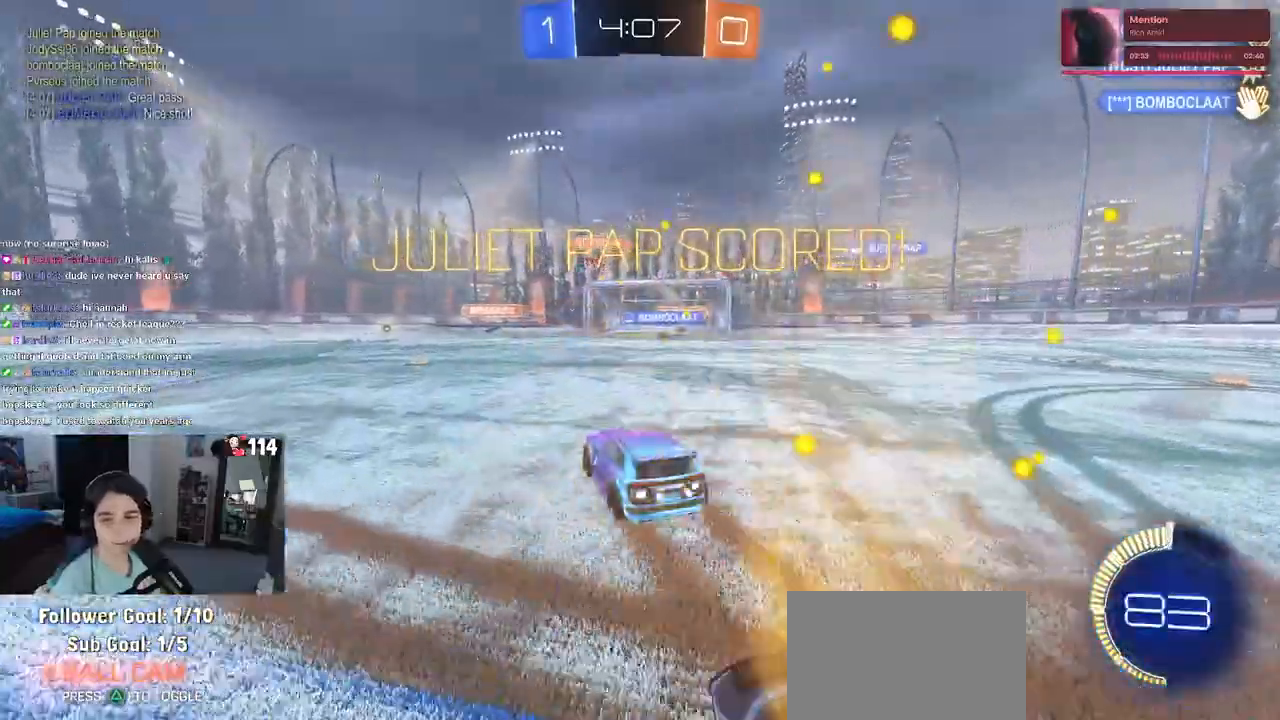
{"buttons": [], "left_stick": "center", "right_stick": "center", "events": []}
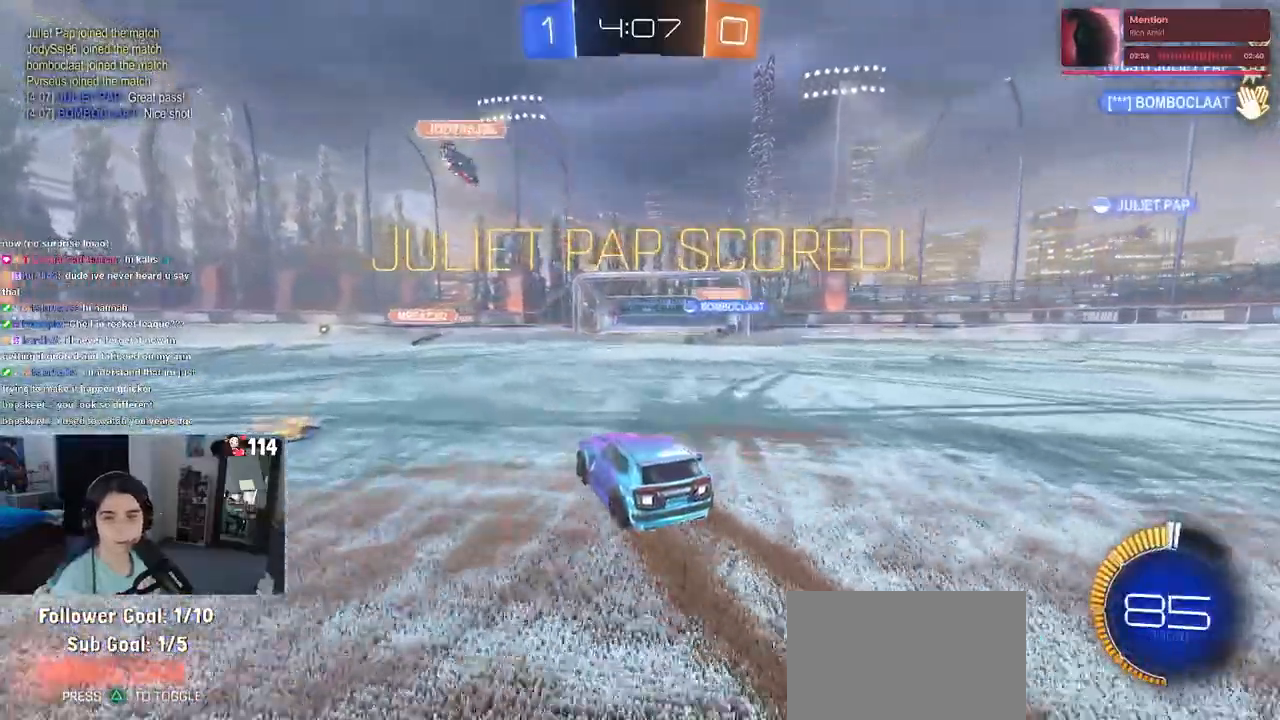
{"buttons": [], "left_stick": "center", "right_stick": "center", "events": []}
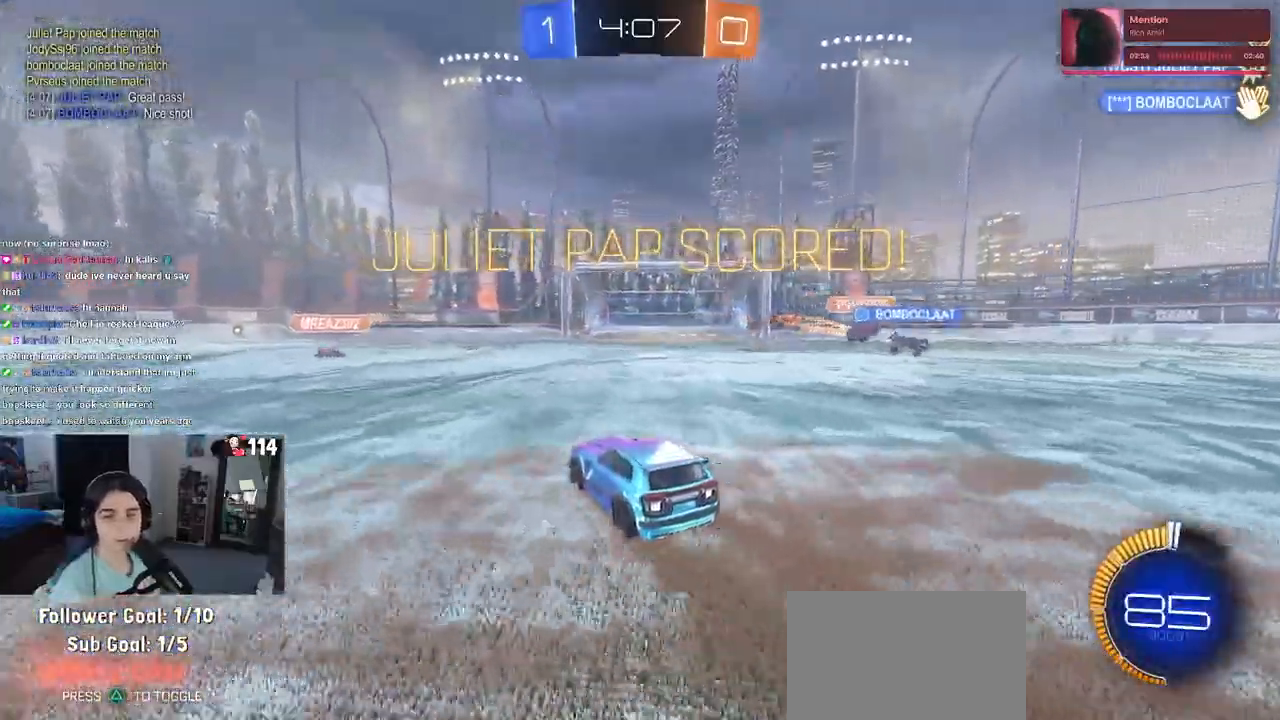
{"buttons": [], "left_stick": "center", "right_stick": "center", "events": []}
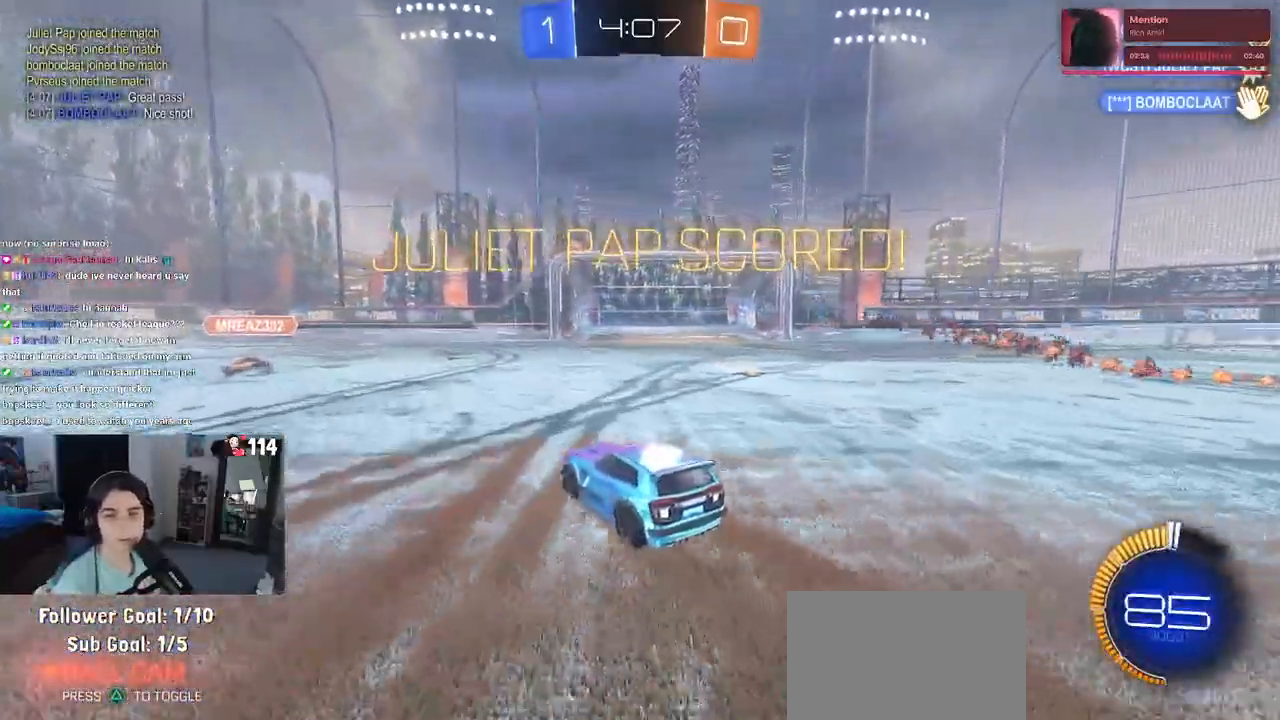
{"buttons": [], "left_stick": "center", "right_stick": "center", "events": []}
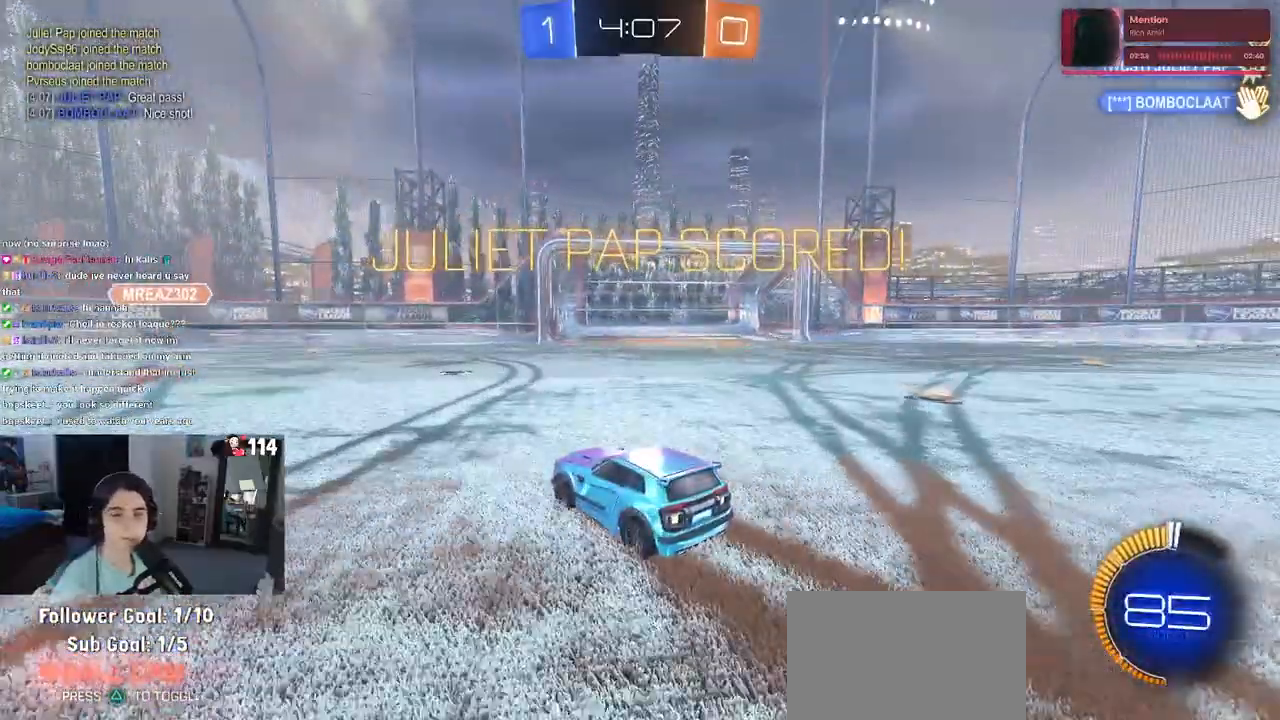
{"buttons": [], "left_stick": "center", "right_stick": "center", "events": []}
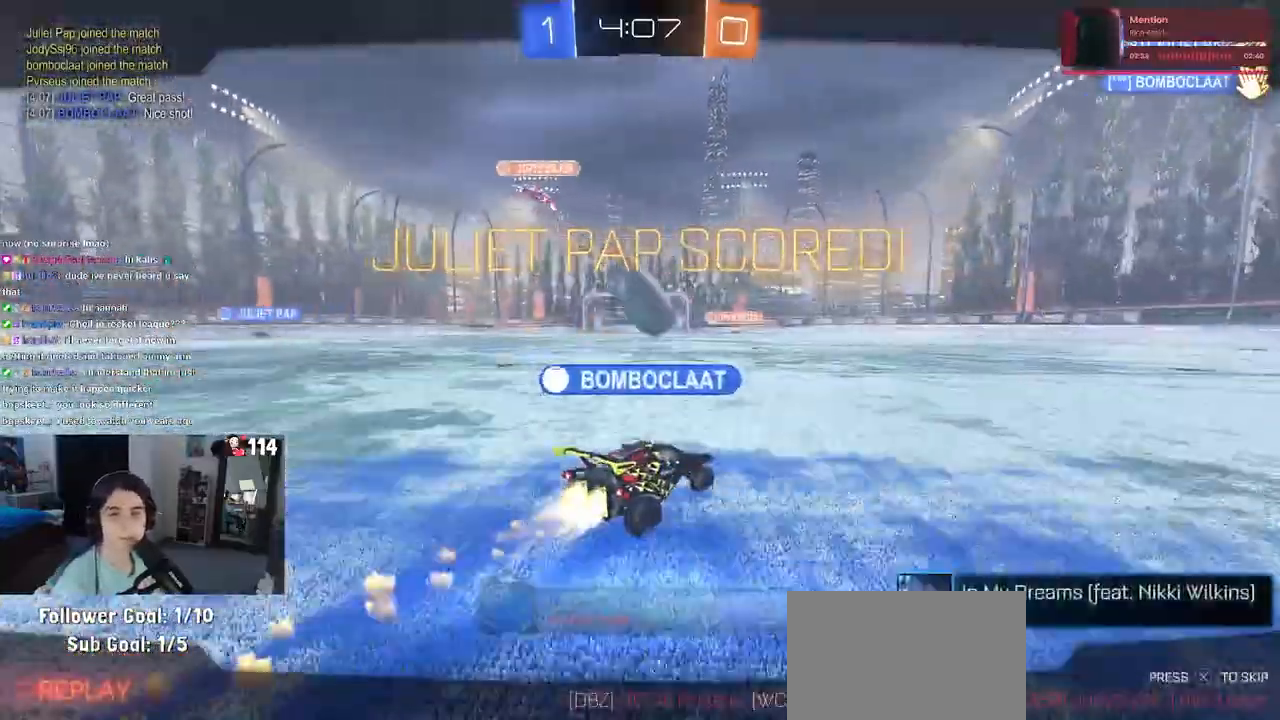
{"buttons": ["CROSS"], "left_stick": "center", "right_stick": "center", "events": [[100, "CROSS", "down"], [217, "CROSS", "up"], [300, "CROSS", "down"], [450, "CROSS", "up"], [467, "CROSS", "down"]]}
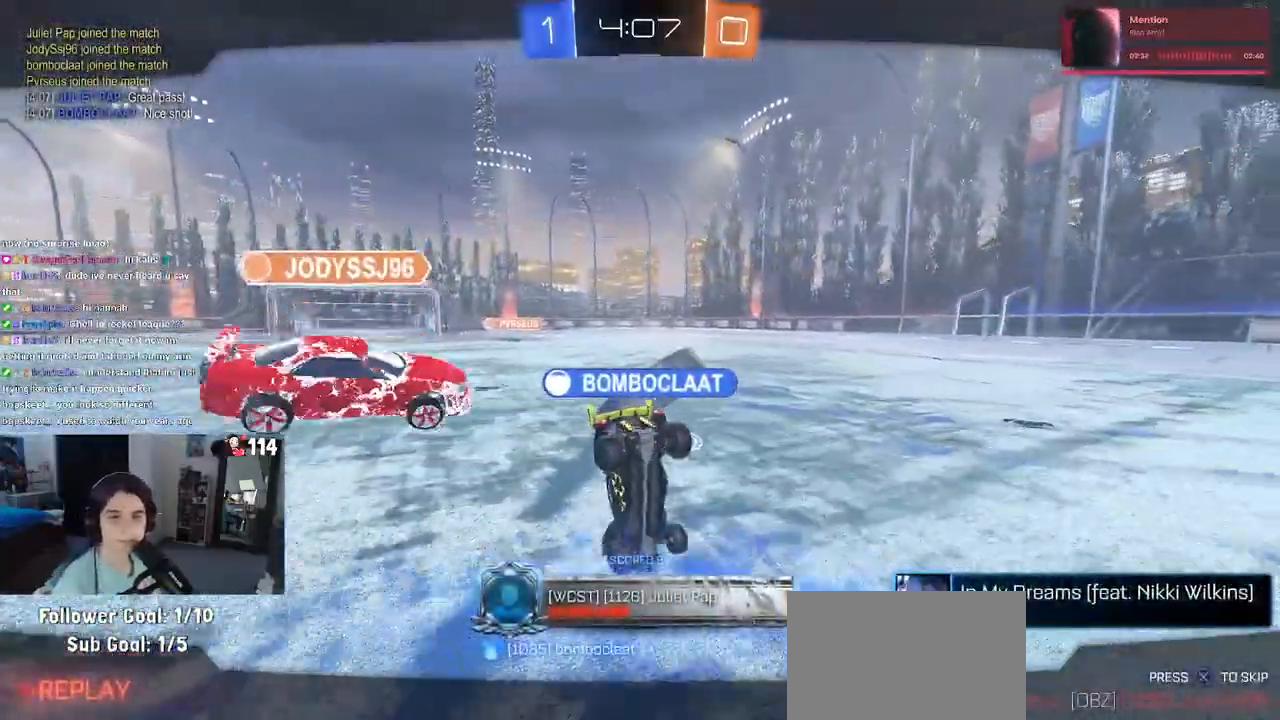
{"buttons": ["CROSS"], "left_stick": "center", "right_stick": "center", "events": [[133, "CROSS", "up"], [200, "CROSS", "down"], [350, "CROSS", "up"], [400, "CROSS", "down"]]}
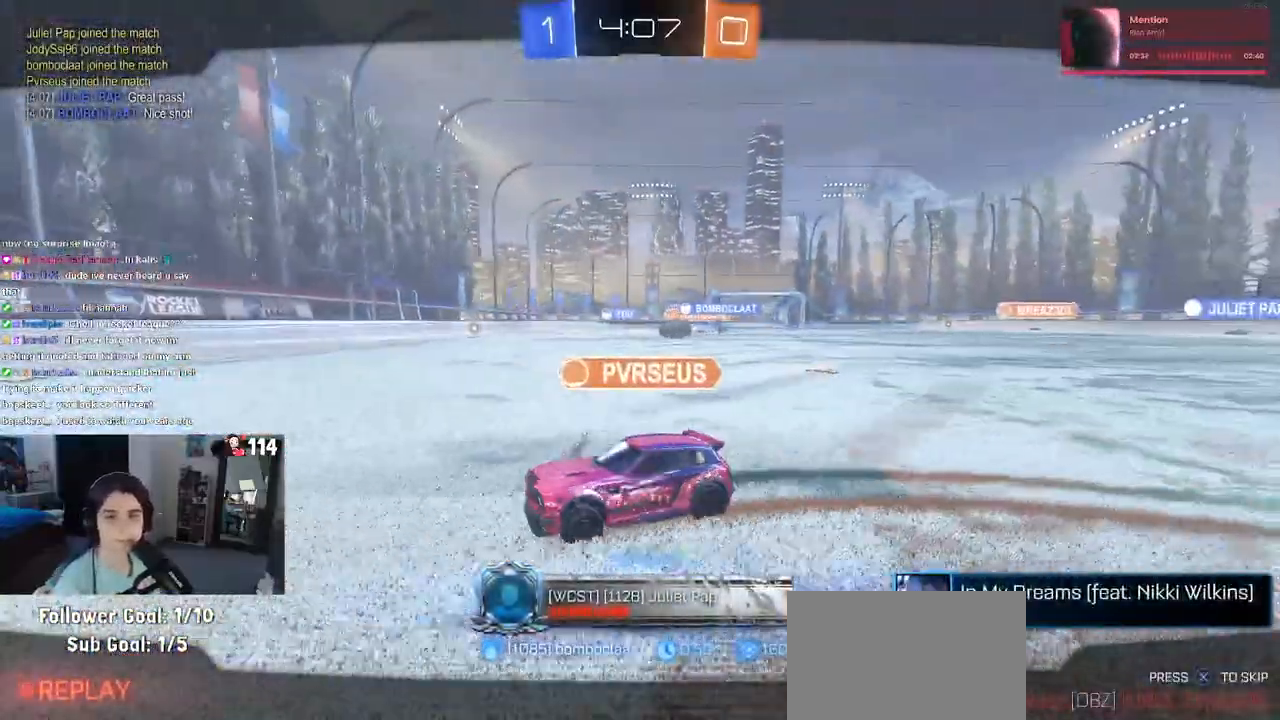
{"buttons": ["START"], "left_stick": "center", "right_stick": "center", "events": [[50, "CROSS", "up"], [117, "CROSS", "down"], [267, "CROSS", "up"], [383, "CROSS", "down"], [500, "CROSS", "up"], [500, "START", "down"]]}
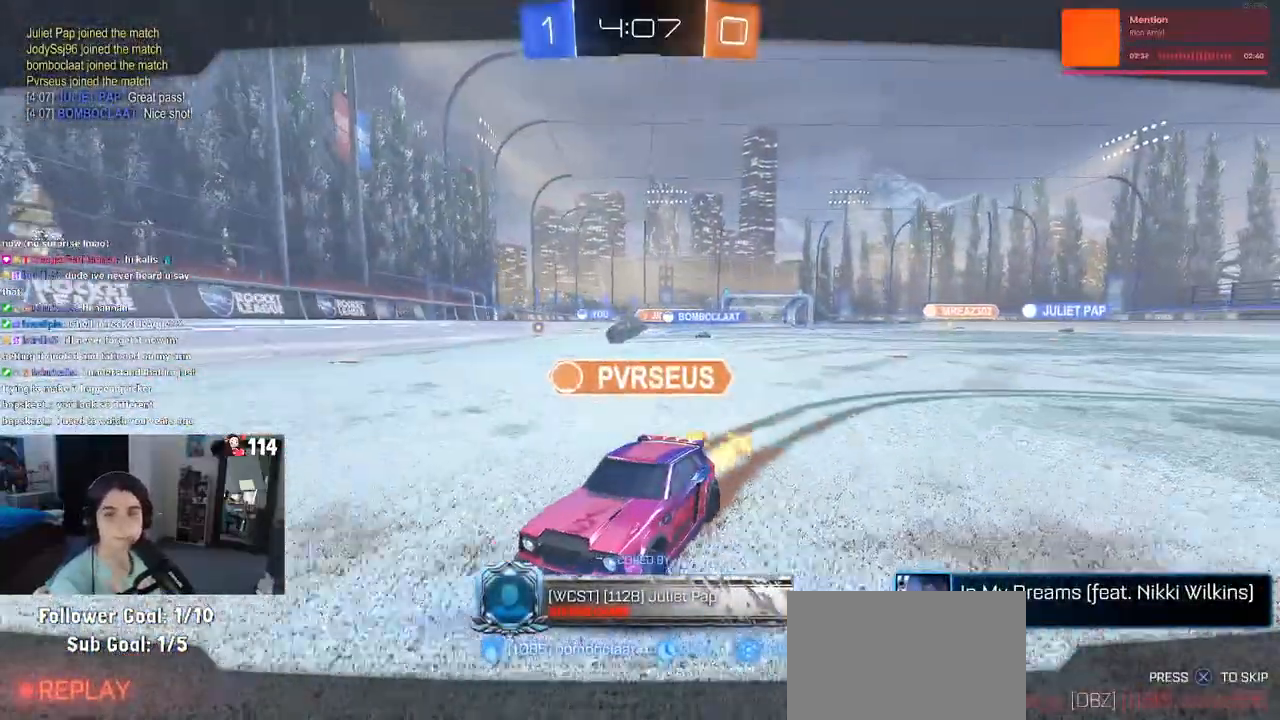
{"buttons": [], "left_stick": "center", "right_stick": "center", "events": [[50, "START", "up"]]}
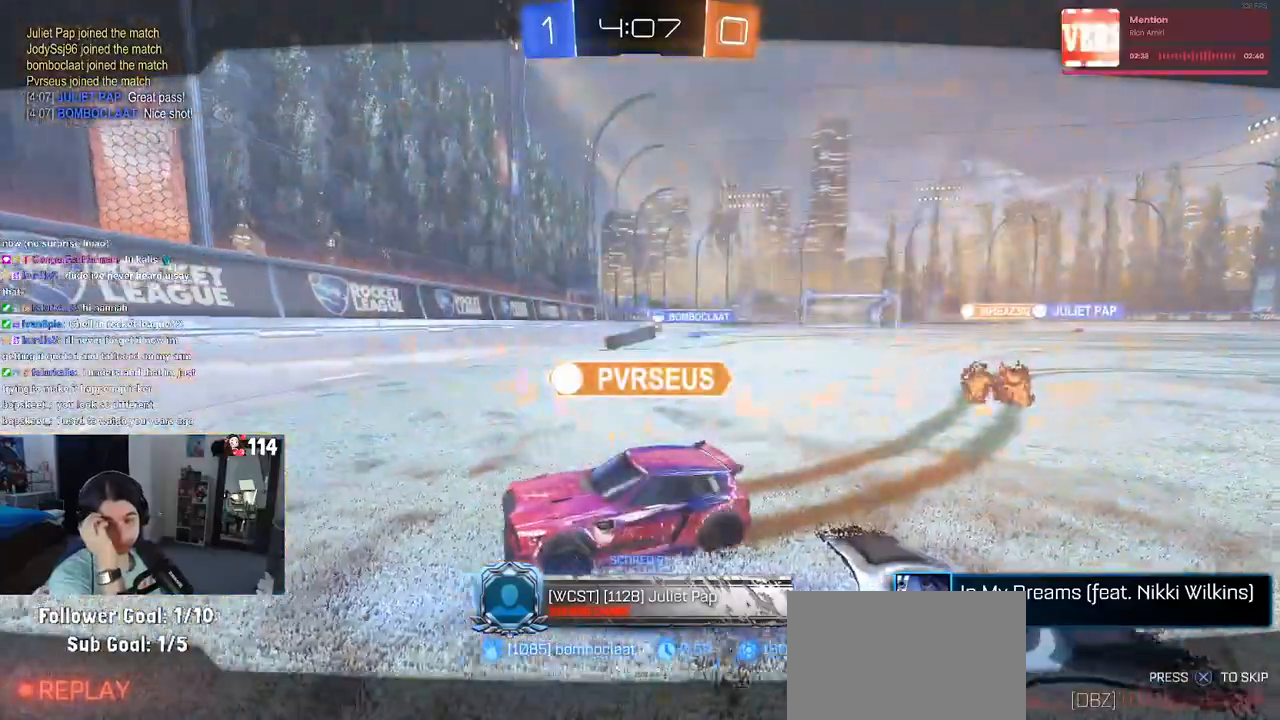
{"buttons": [], "left_stick": "center", "right_stick": "center", "events": []}
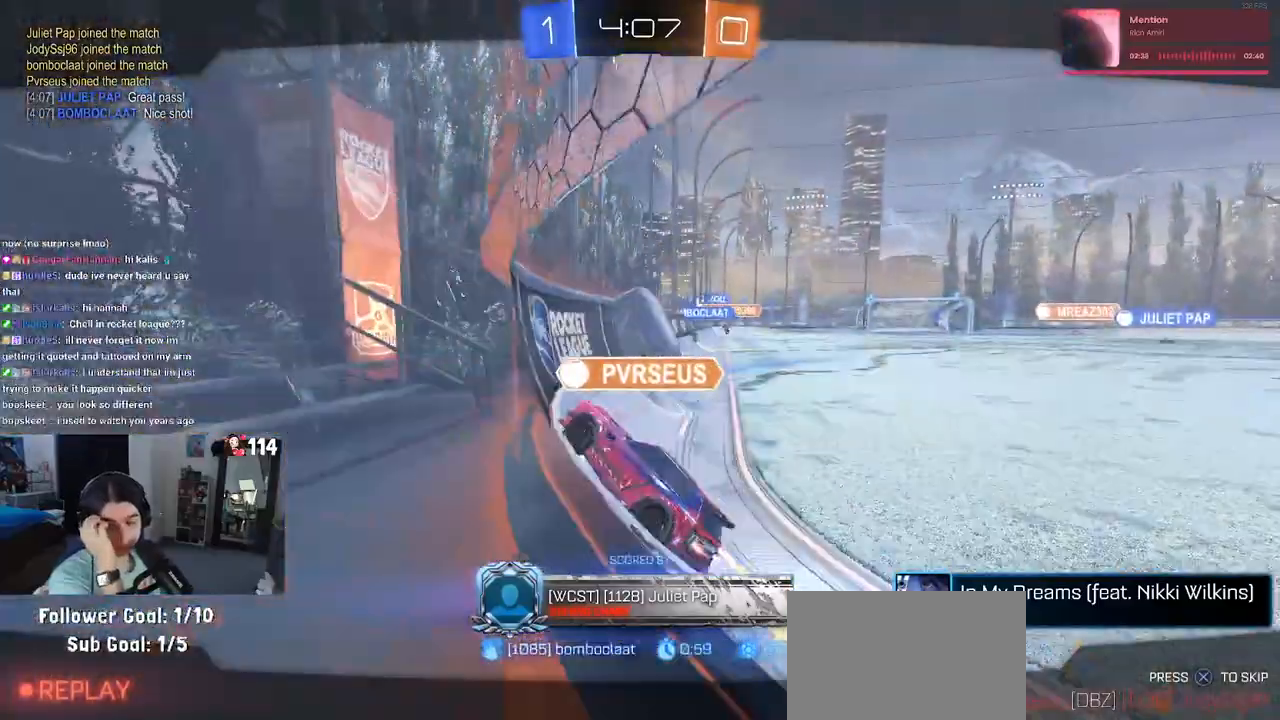
{"buttons": [], "left_stick": "center", "right_stick": "center", "events": []}
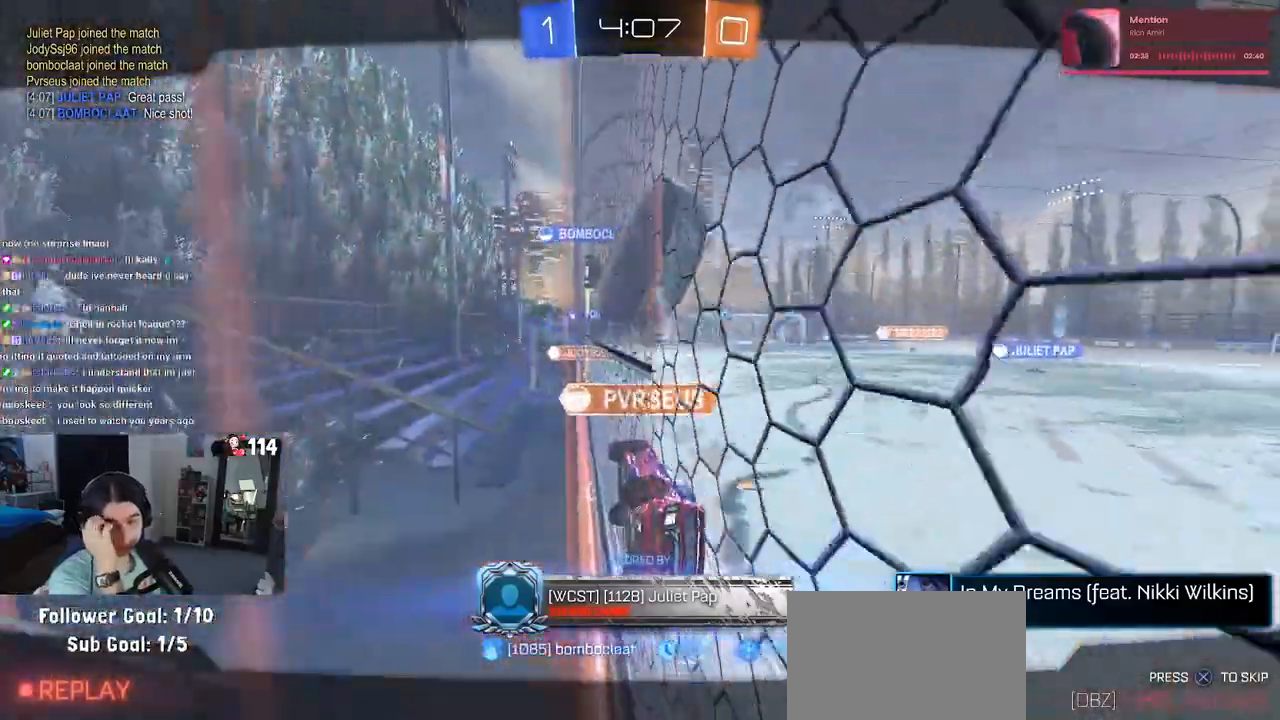
{"buttons": ["CROSS"], "left_stick": "center", "right_stick": "center", "events": [[483, "CROSS", "down"]]}
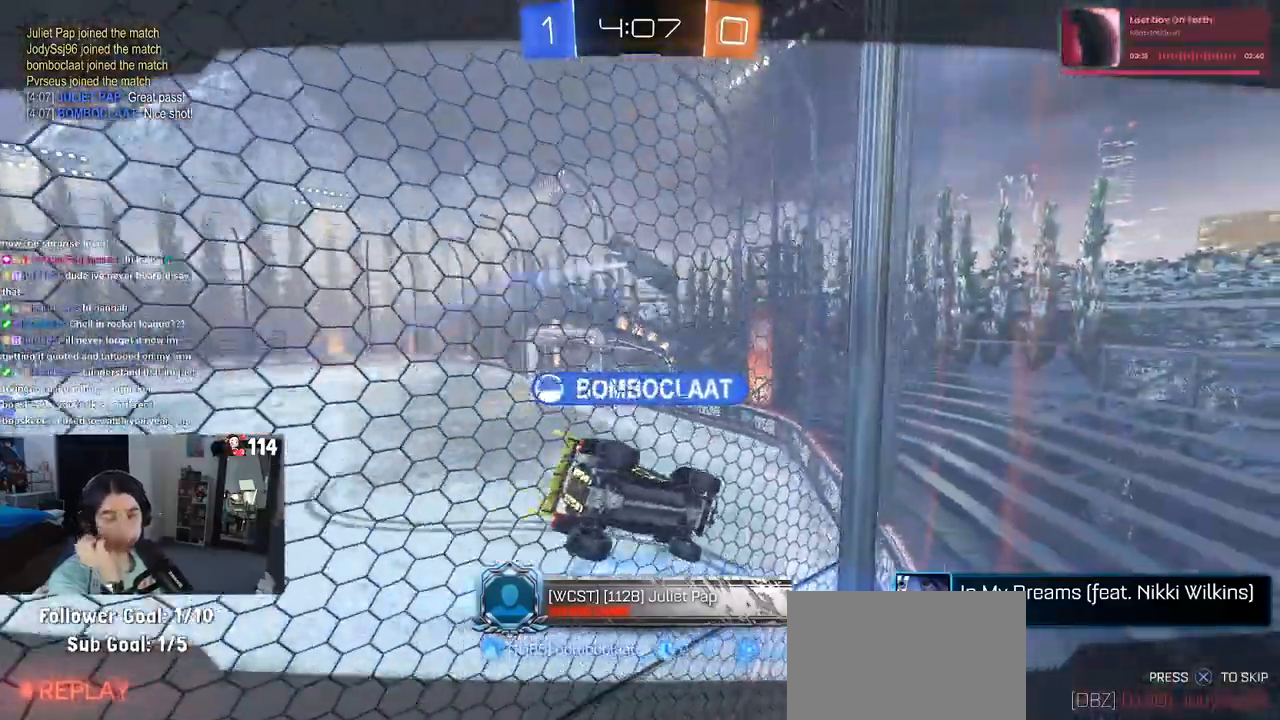
{"buttons": ["CROSS"], "left_stick": "center", "right_stick": "center", "events": [[133, "CROSS", "up"], [200, "CROSS", "down"], [317, "CROSS", "up"], [400, "CROSS", "down"]]}
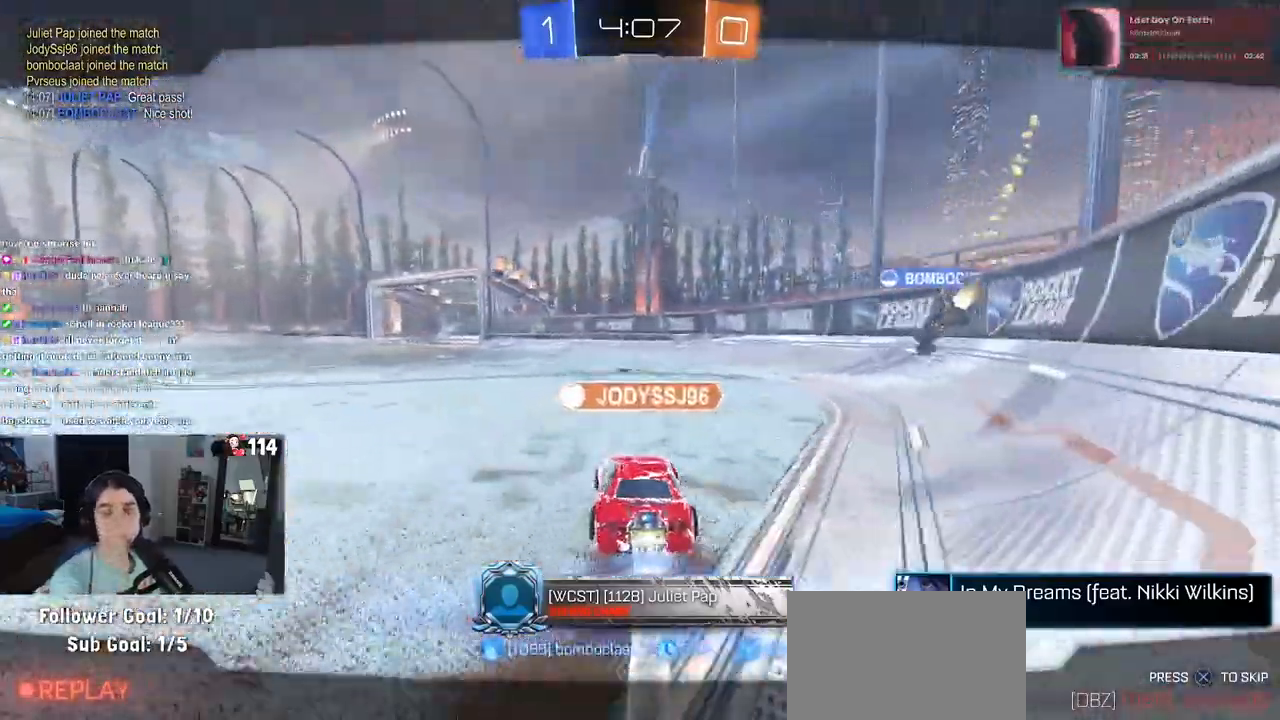
{"buttons": [], "left_stick": "center", "right_stick": "center", "events": [[50, "CROSS", "up"], [117, "CROSS", "down"], [233, "CROSS", "up"], [300, "CROSS", "down"], [450, "CROSS", "up"]]}
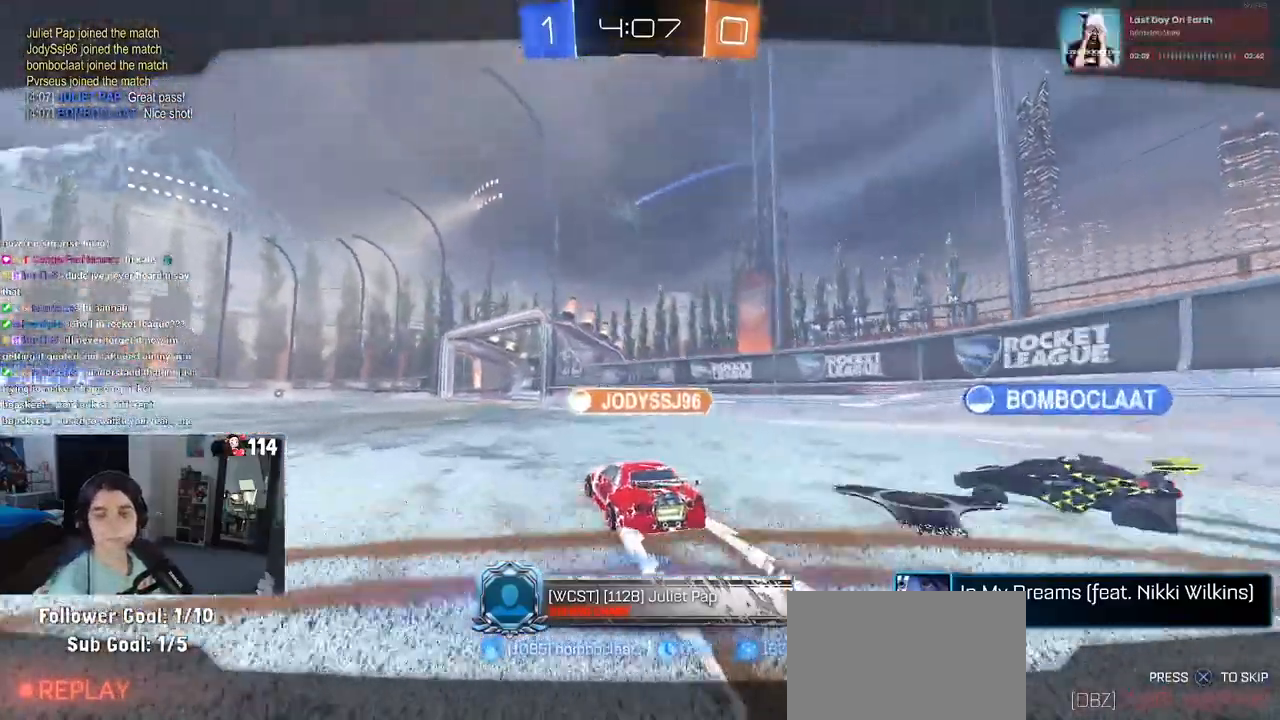
{"buttons": [], "left_stick": "center", "right_stick": "center", "events": []}
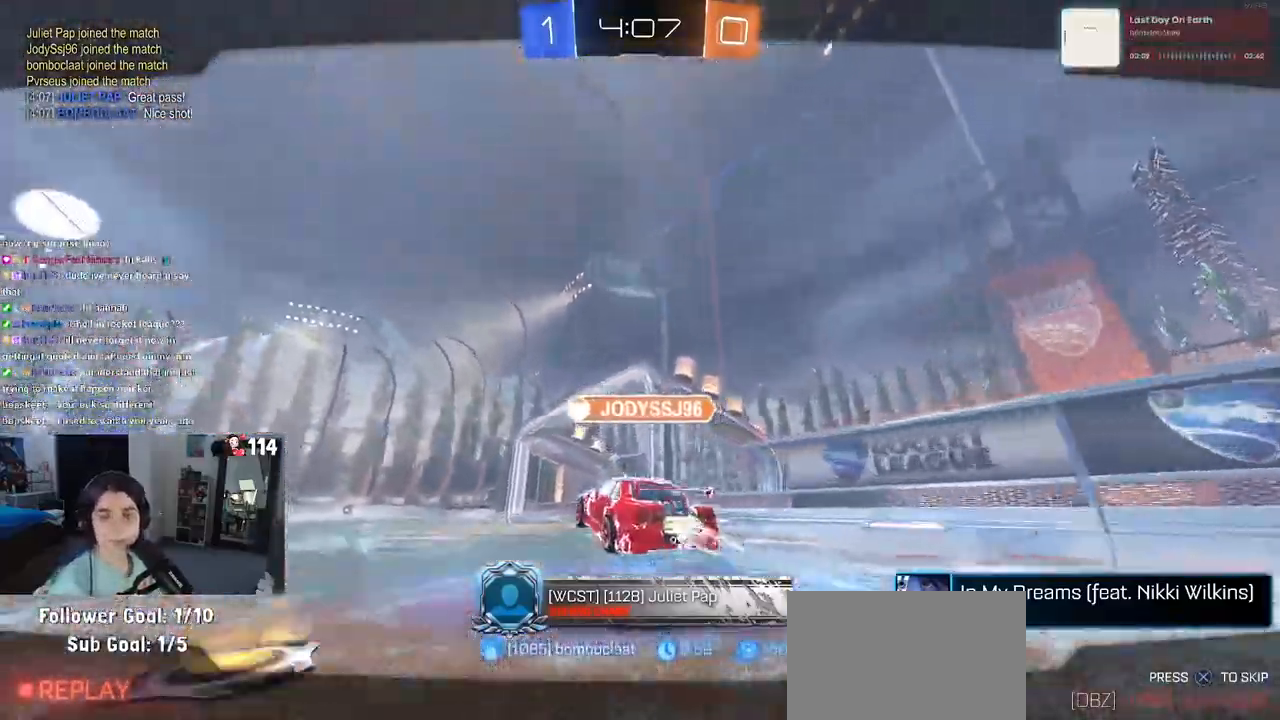
{"buttons": [], "left_stick": "center", "right_stick": "center", "events": []}
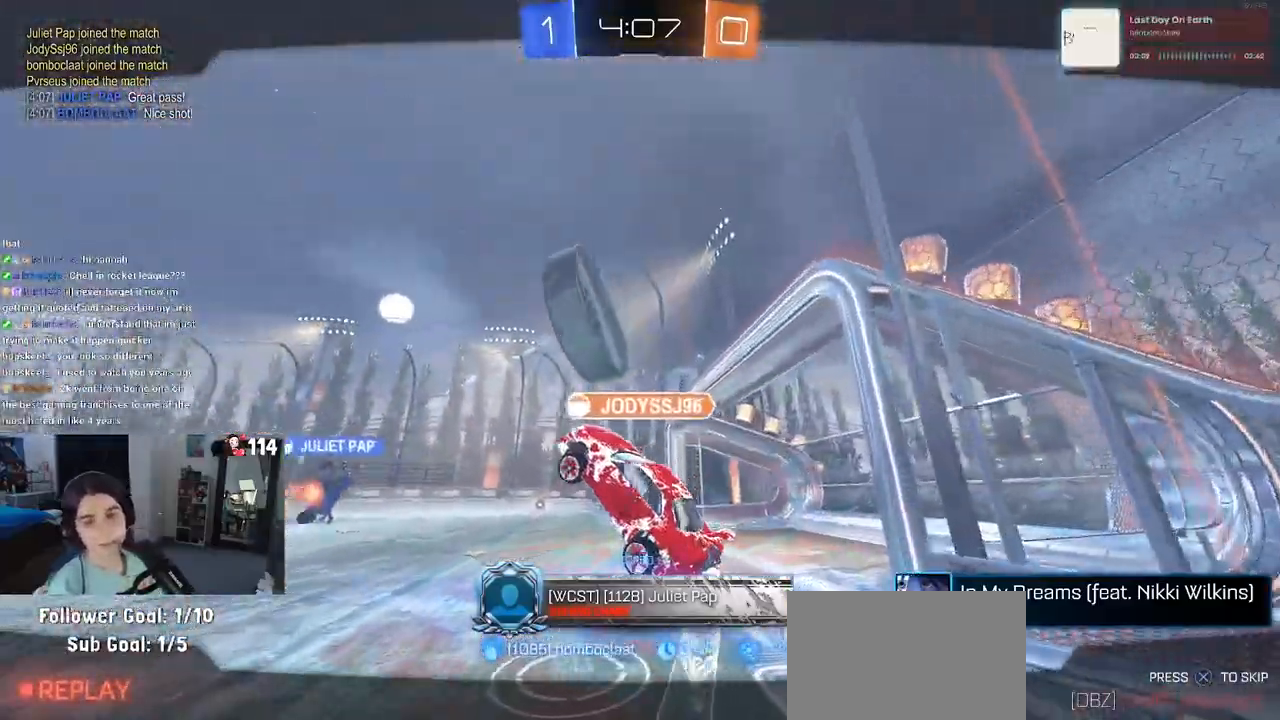
{"buttons": [], "left_stick": "center", "right_stick": "center", "events": [[350, "CROSS", "down"], [500, "CROSS", "up"]]}
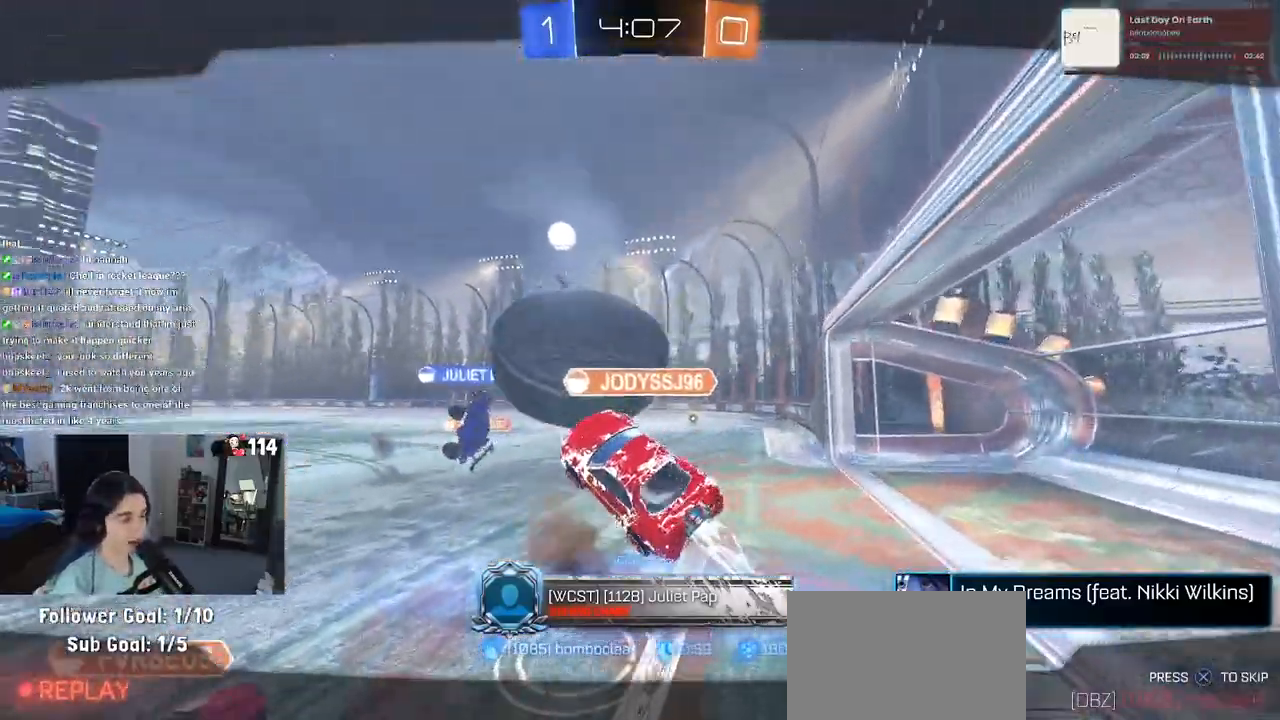
{"buttons": [], "left_stick": "center", "right_stick": "center", "events": [[67, "CROSS", "down"], [450, "CROSS", "up"]]}
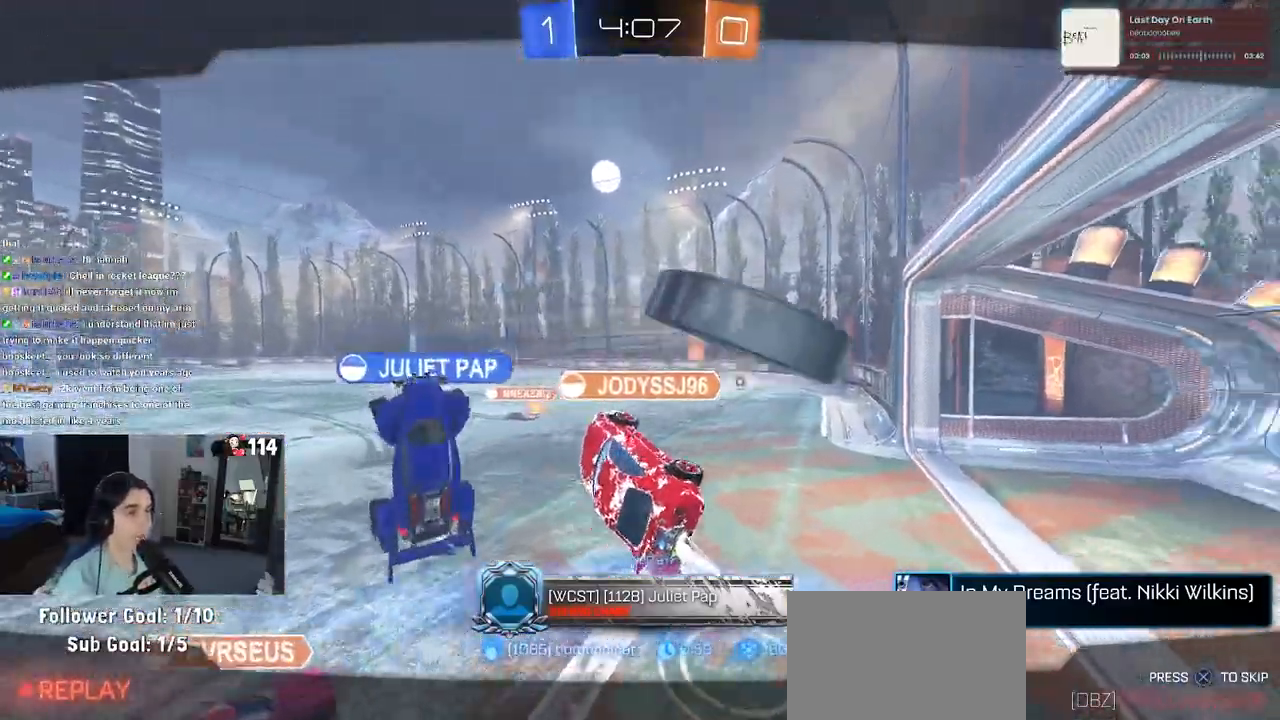
{"buttons": [], "left_stick": "center", "right_stick": "center", "events": [[17, "CROSS", "down"], [167, "CROSS", "up"], [250, "CROSS", "down"], [400, "CROSS", "up"]]}